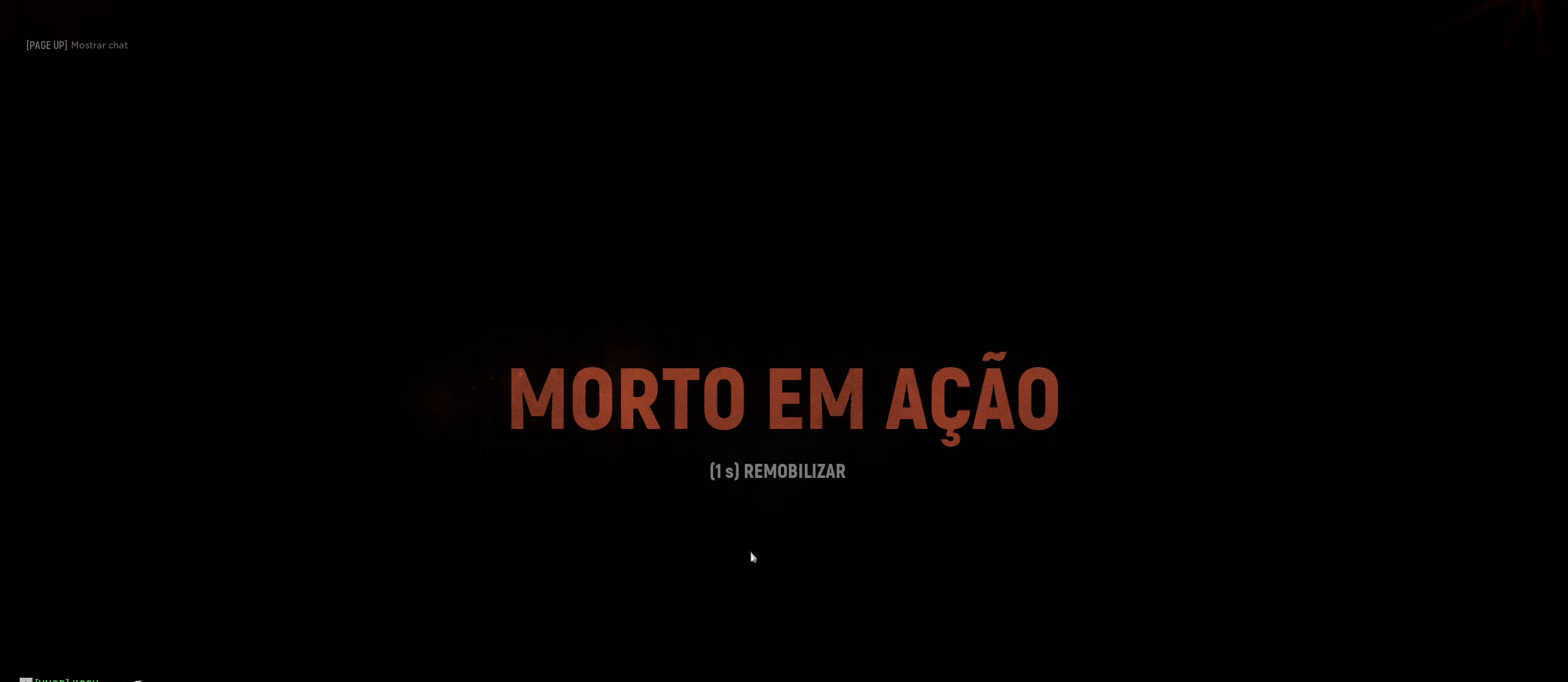
Gameplay with keyboard and mouse; each line is a JSON object with the keys and mouse buttons held at the frame after it. "events" lists presses ("down") and releases ("up") of "1", "2", "3", "4", "5", "a", "alt", "c", "caps_lock", "ctrl", "d", "e", "f", "g", "q", "r", "s", "shift", "space", "t", "tab", "v", "w", "x", "z", "mouse_left", "mouse_wheel" and "mouse_right" between this image and that frame as [ms after this image, input, new state], when the widget could be followed in between. "mouse_left", "mouse_wheel", "mouse_right" = the "left", "wheel", "right" buttons of the "mouse" list. No other keys are recorded. "wheel" means that the mouse wheel is clicked or scrolled. "mouse_move" is the direction in which the mouse moves at that frame (one of eight, or "still"), when it could be read.
{"keys": [], "mouse": ["left"], "mouse_move": "still", "events": [[167, "mouse_left", "down"], [400, "mouse_left", "up"], [484, "mouse_left", "down"]]}
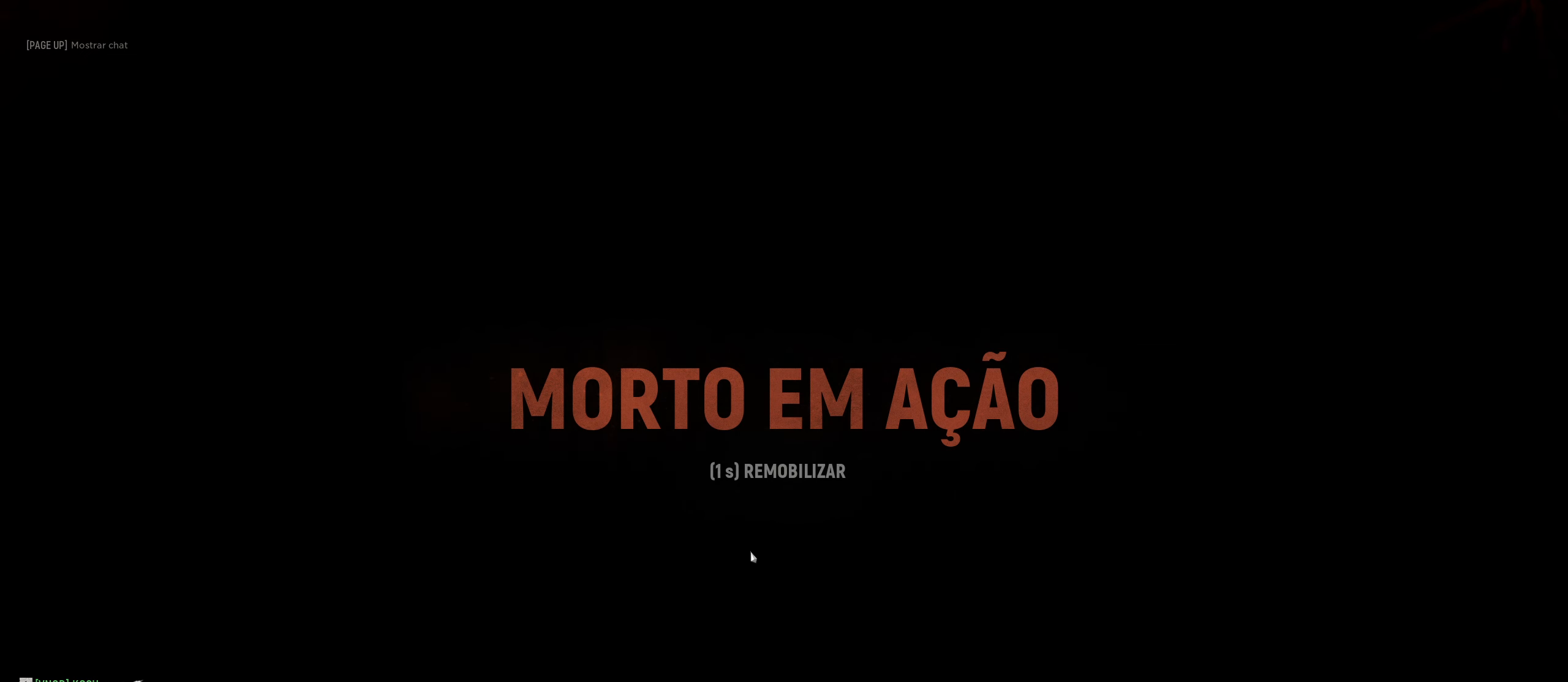
{"keys": [], "mouse": [], "mouse_move": "still", "events": [[84, "mouse_left", "up"]]}
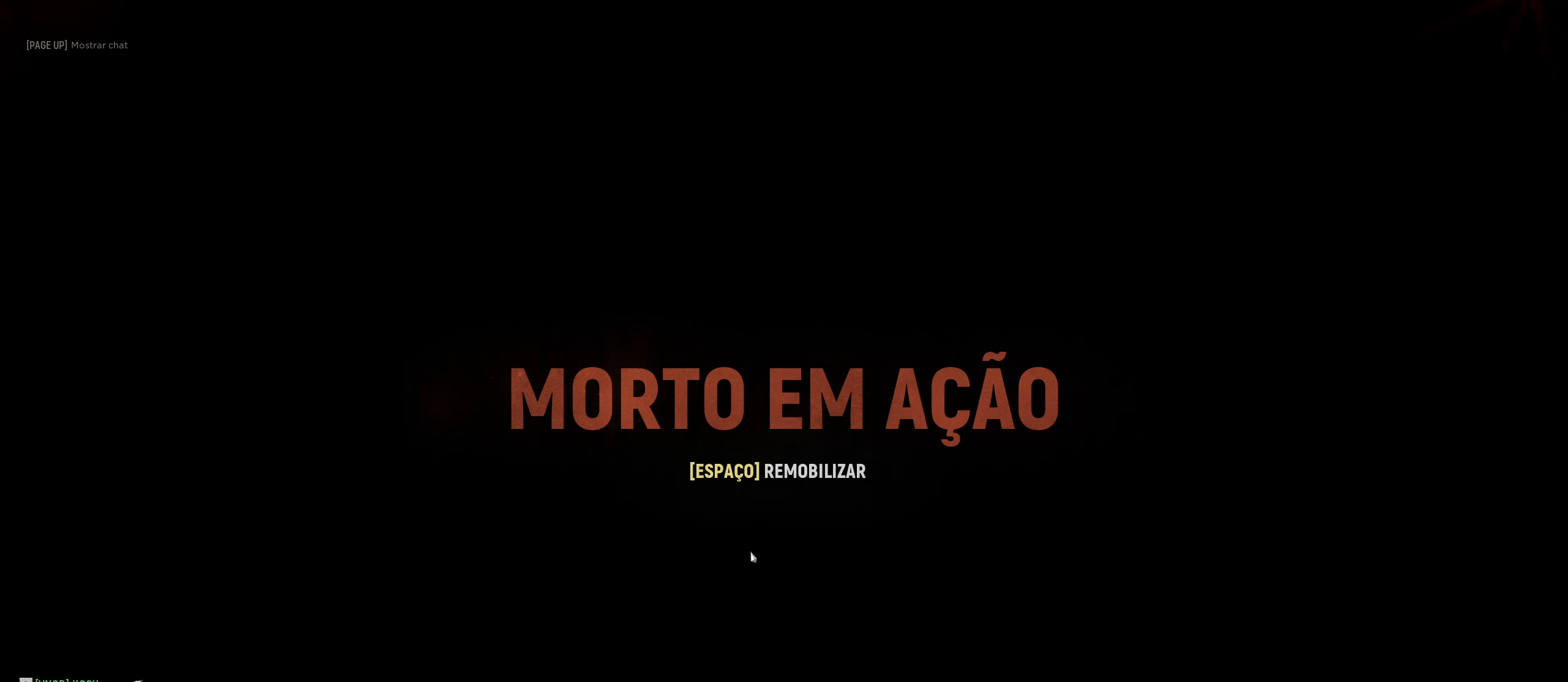
{"keys": [], "mouse": [], "mouse_move": "still", "events": [[100, "space", "down"], [284, "space", "up"]]}
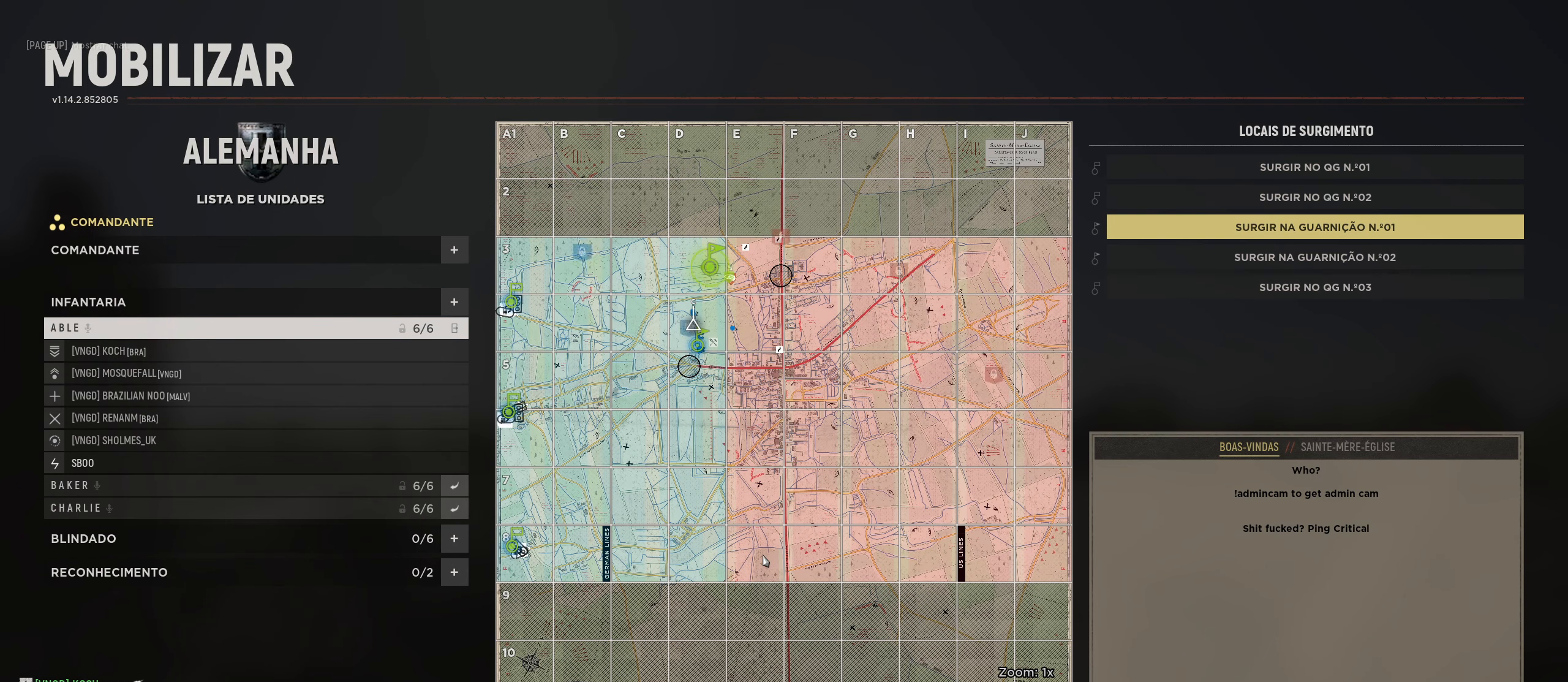
{"keys": [], "mouse": [], "mouse_move": "down", "events": []}
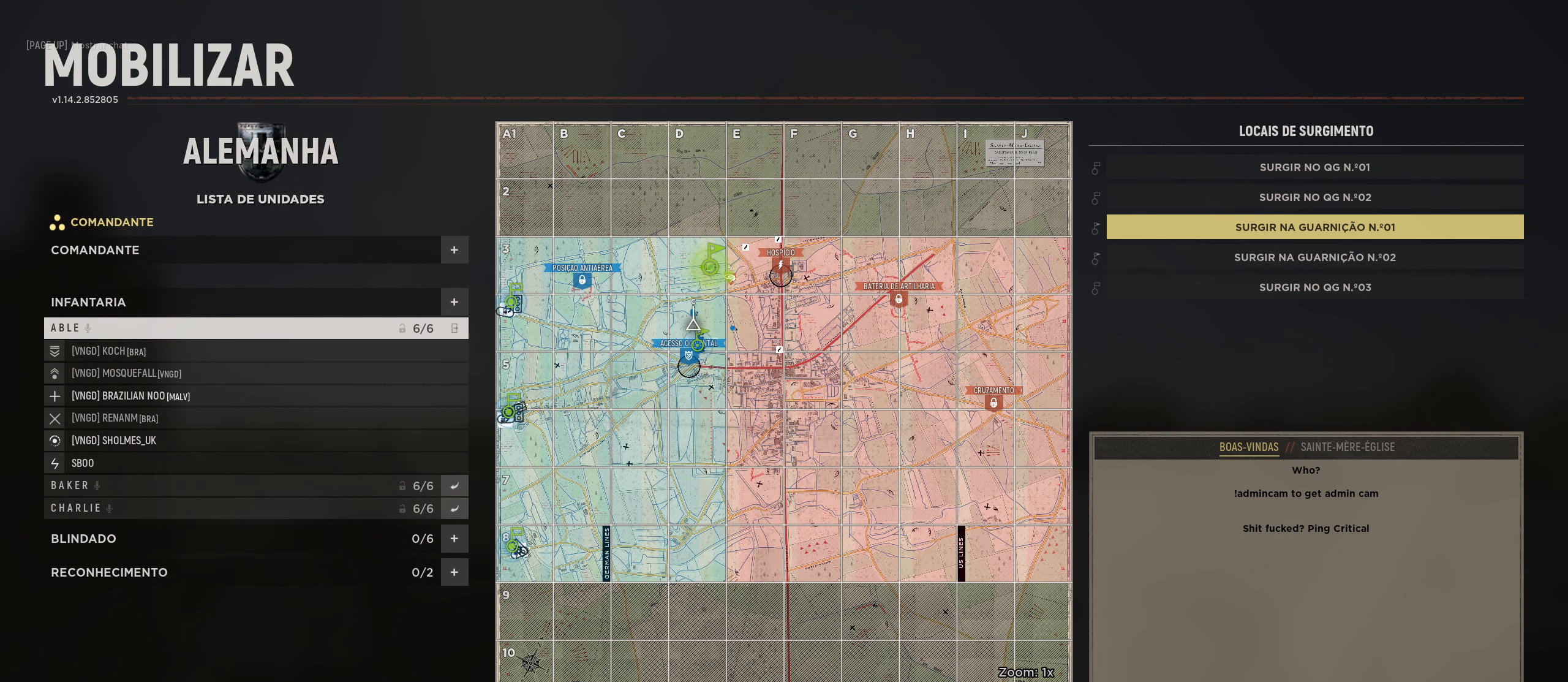
{"keys": [], "mouse": [], "mouse_move": "up", "events": []}
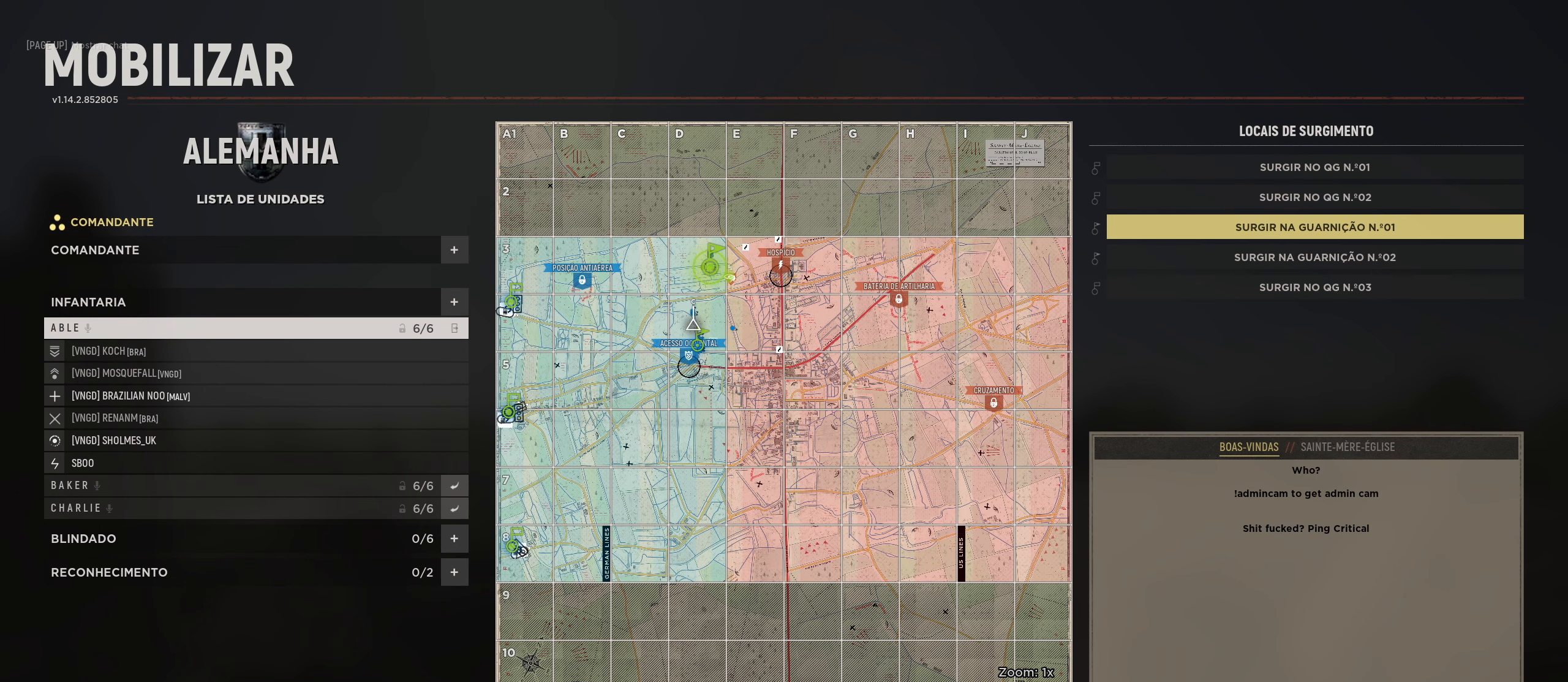
{"keys": [], "mouse": [], "mouse_move": "down-right", "events": []}
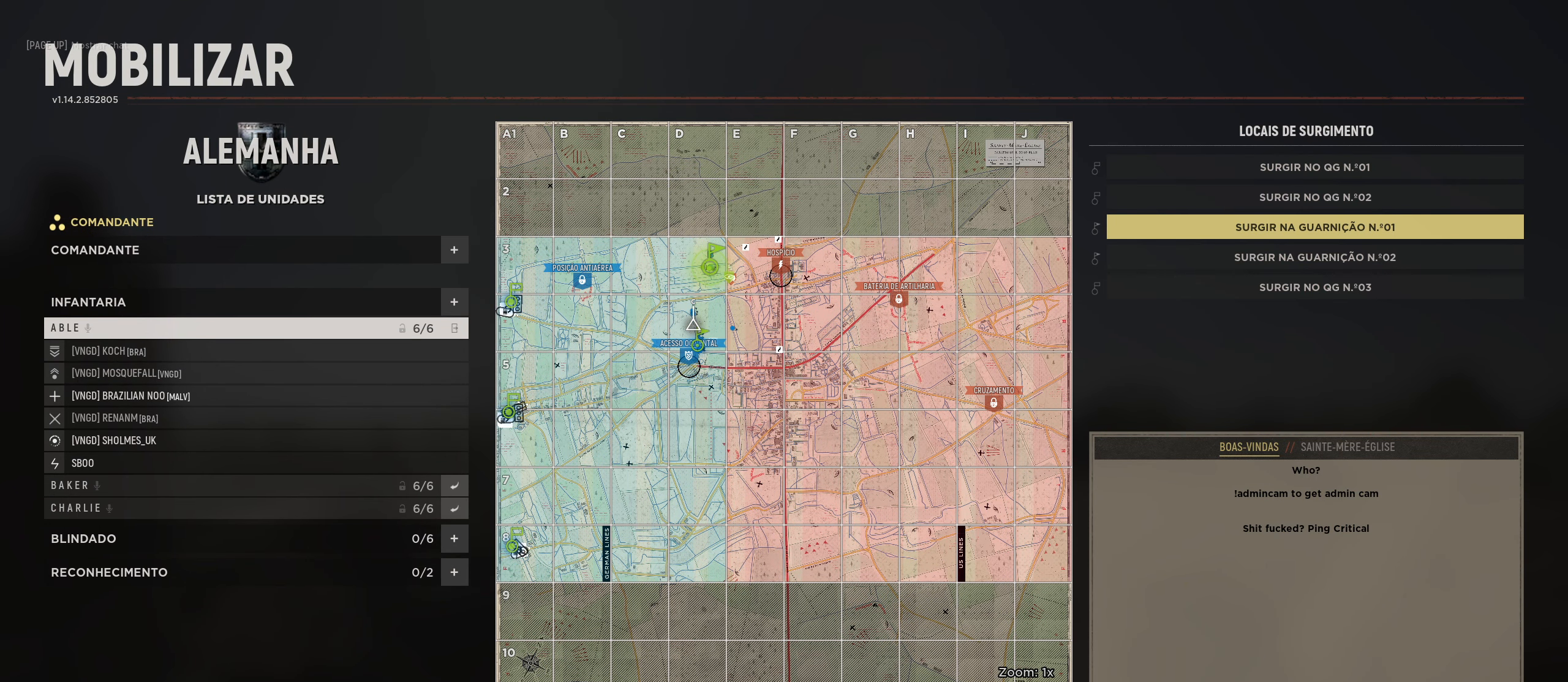
{"keys": [], "mouse": [], "mouse_move": "down-right", "events": [[67, "mouse_left", "down"], [183, "mouse_left", "up"]]}
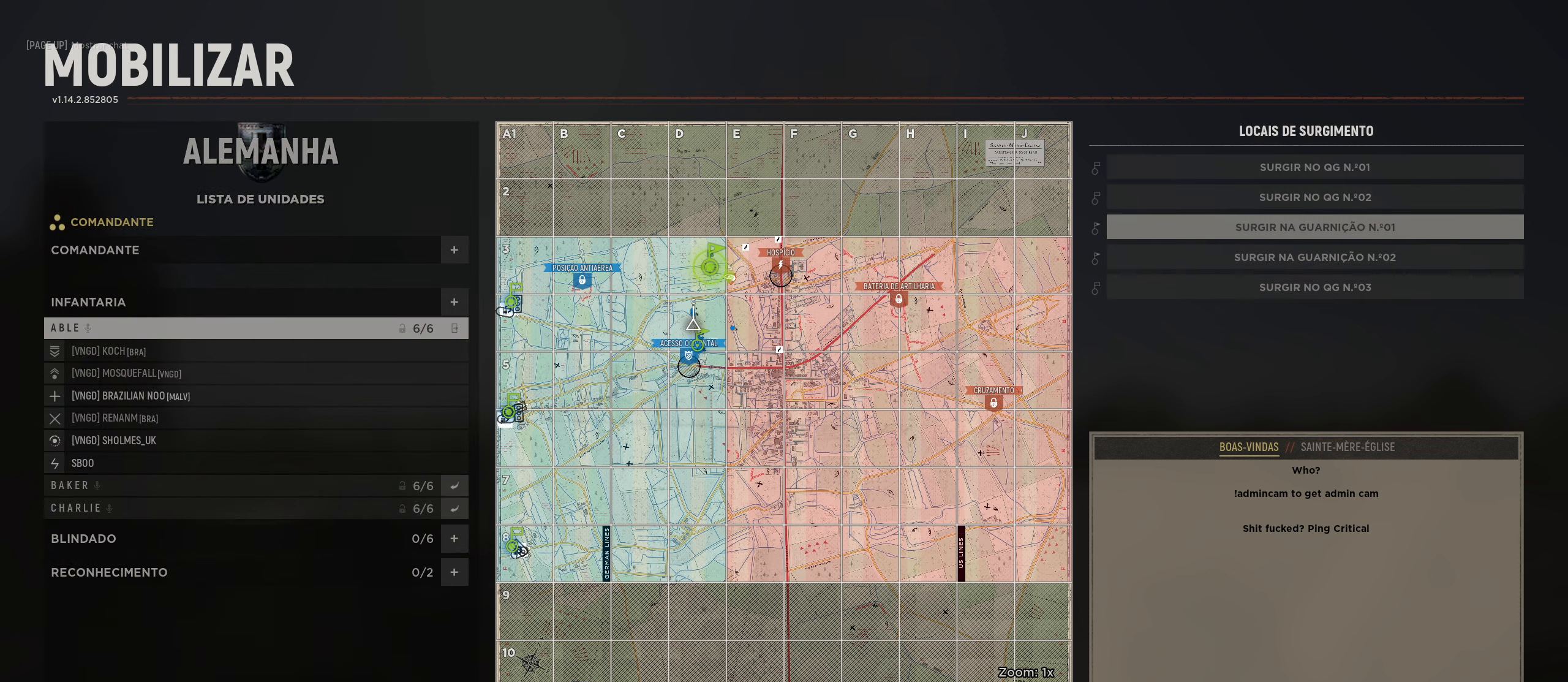
{"keys": [], "mouse": [], "mouse_move": "left", "events": []}
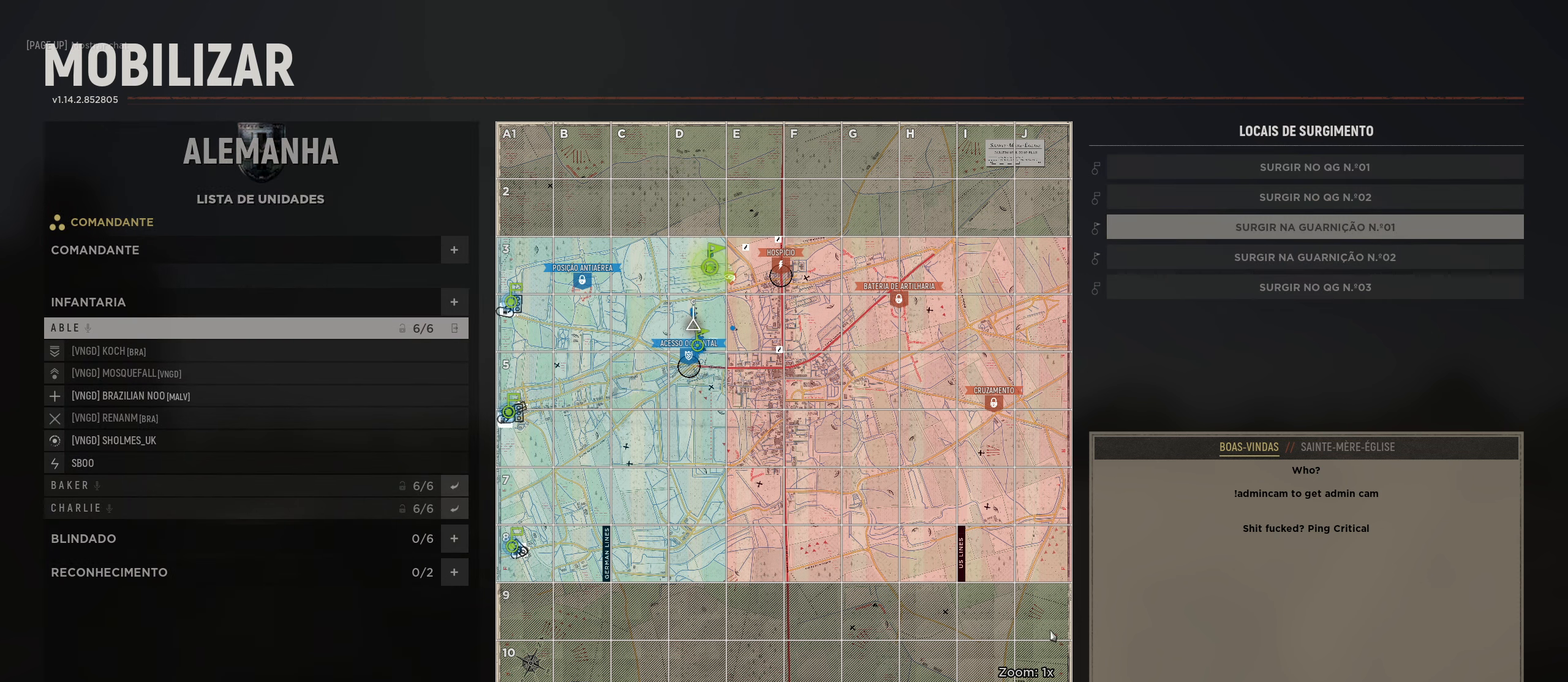
{"keys": [], "mouse": [], "mouse_move": "still", "events": []}
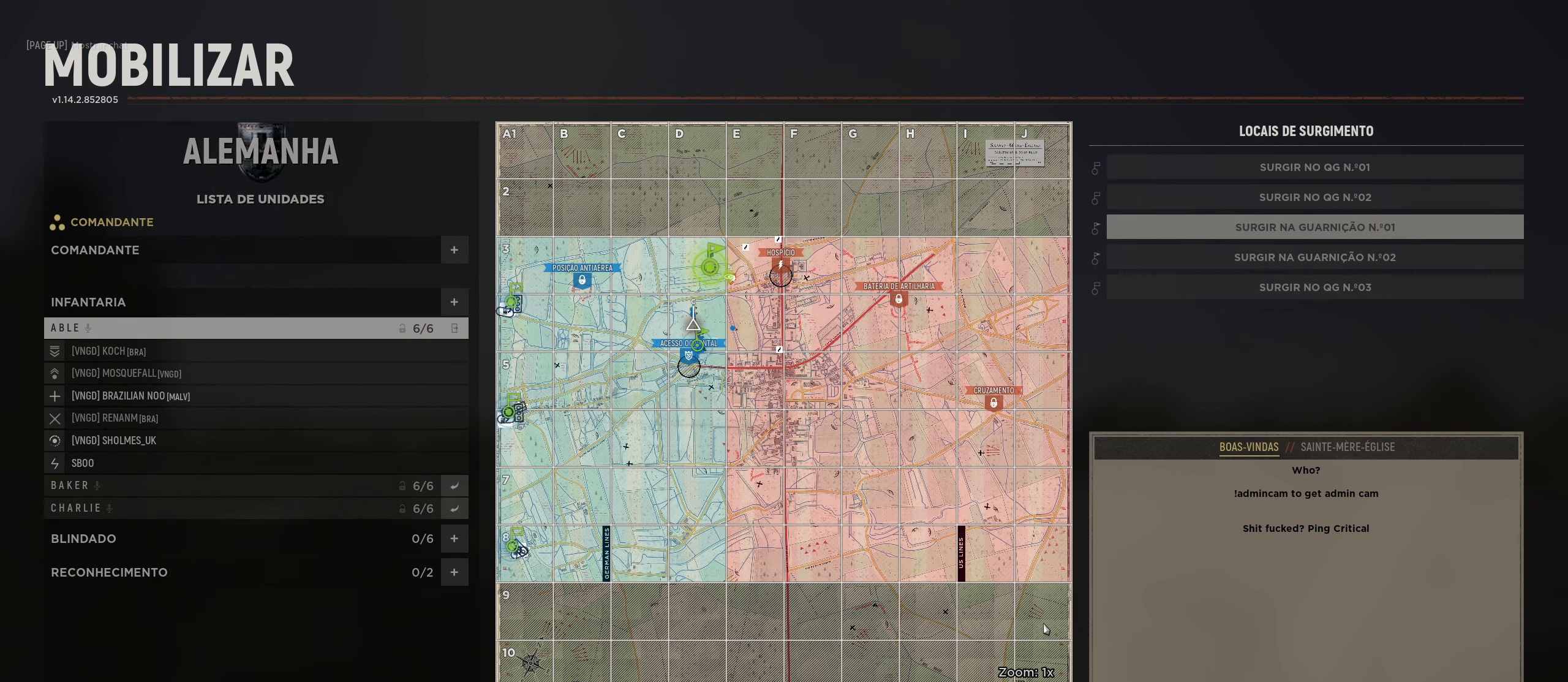
{"keys": [], "mouse": [], "mouse_move": "left", "events": []}
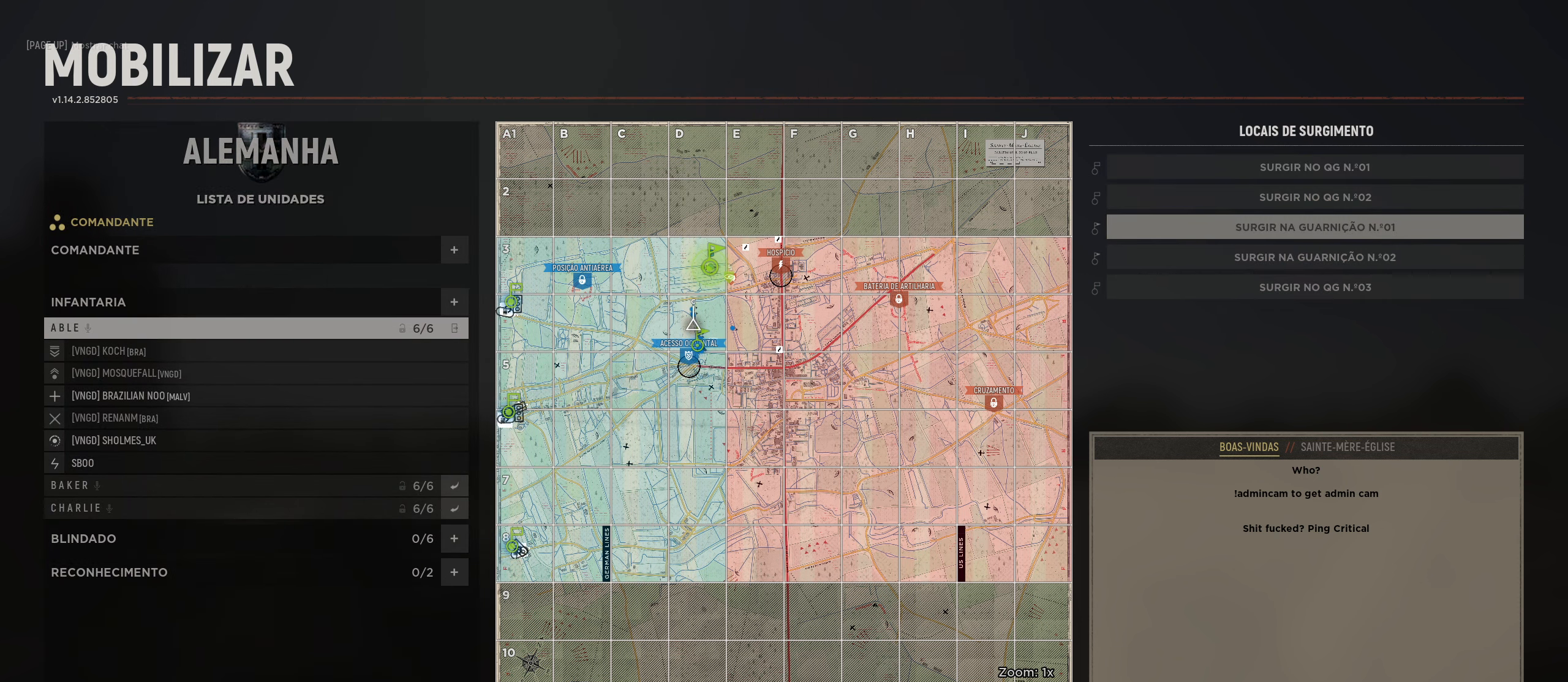
{"keys": [], "mouse": [], "mouse_move": "left", "events": [[416, "mouse_left", "down"], [466, "mouse_left", "up"]]}
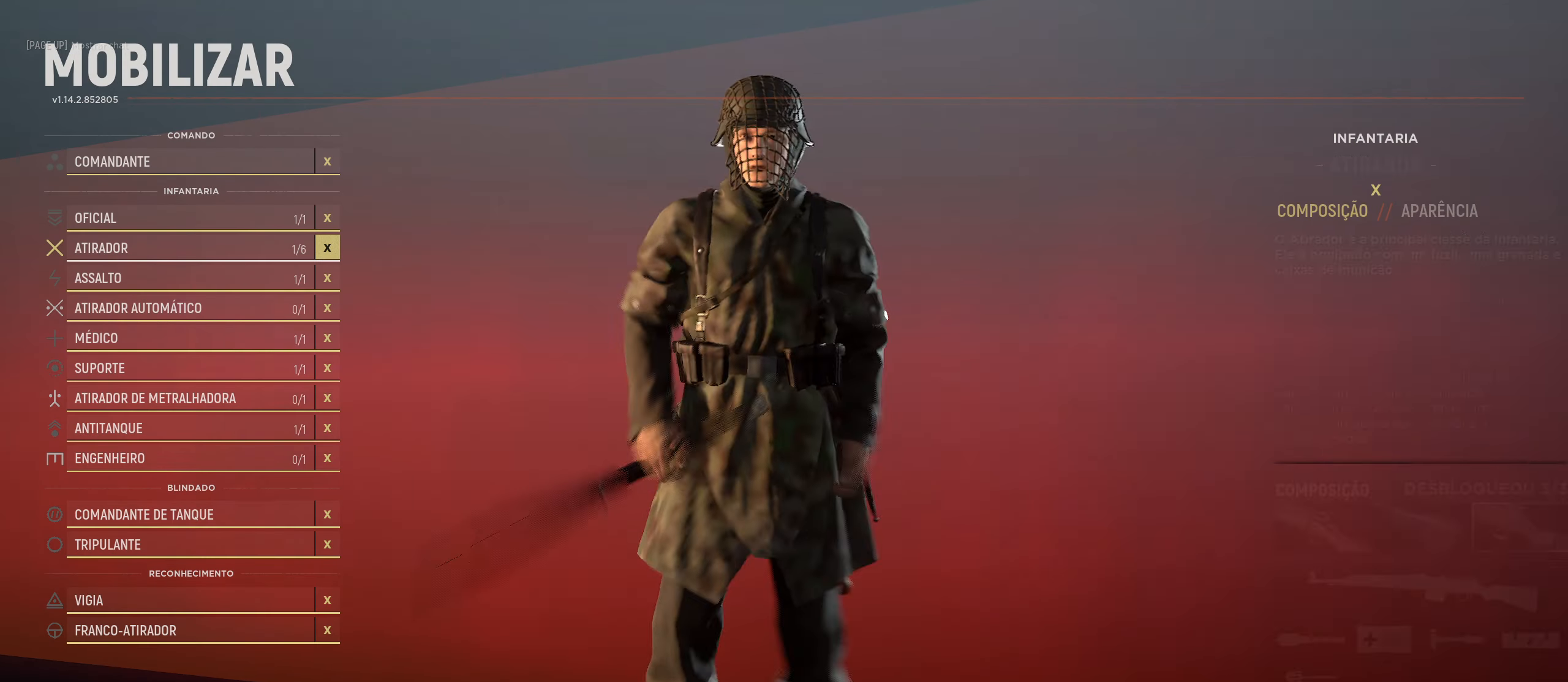
{"keys": [], "mouse": [], "mouse_move": "right", "events": []}
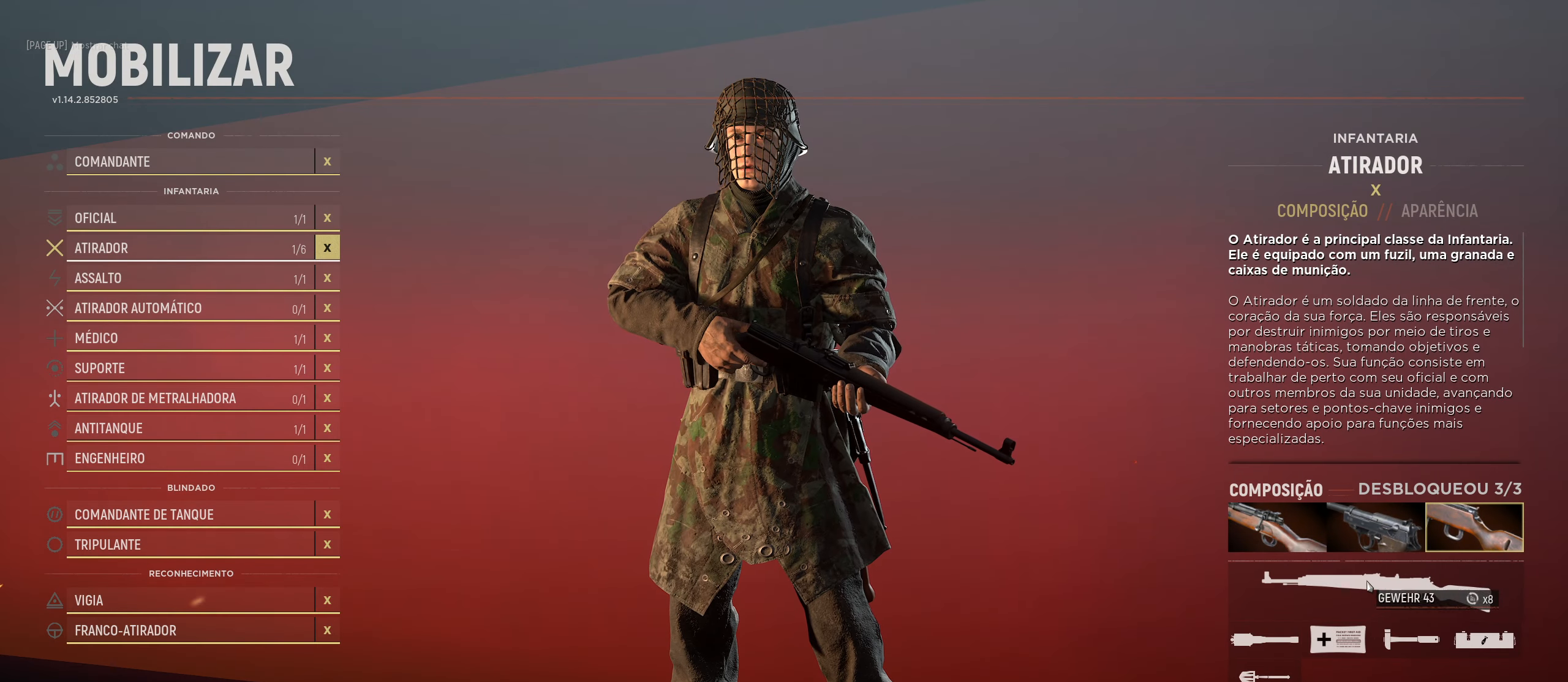
{"keys": [], "mouse": [], "mouse_move": "left", "events": []}
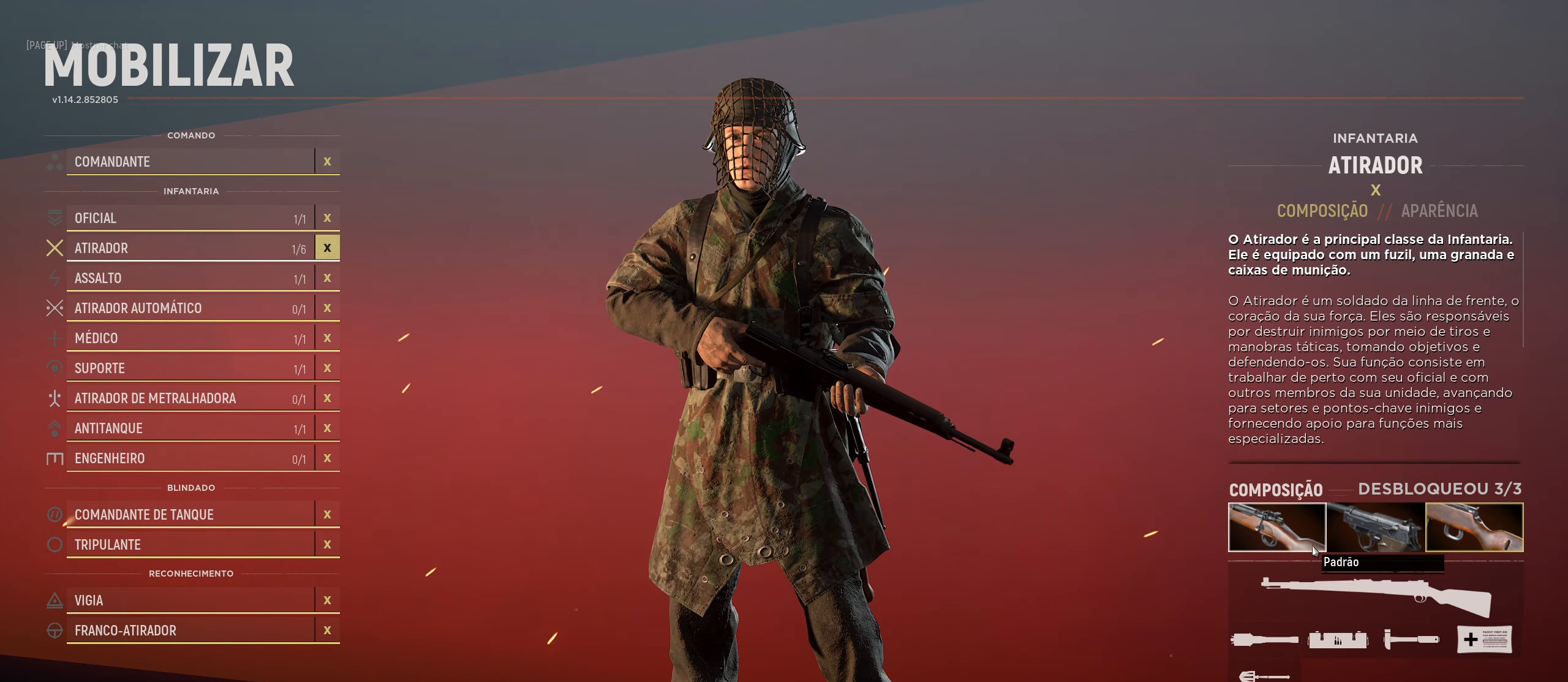
{"keys": [], "mouse": [], "mouse_move": "up-left", "events": []}
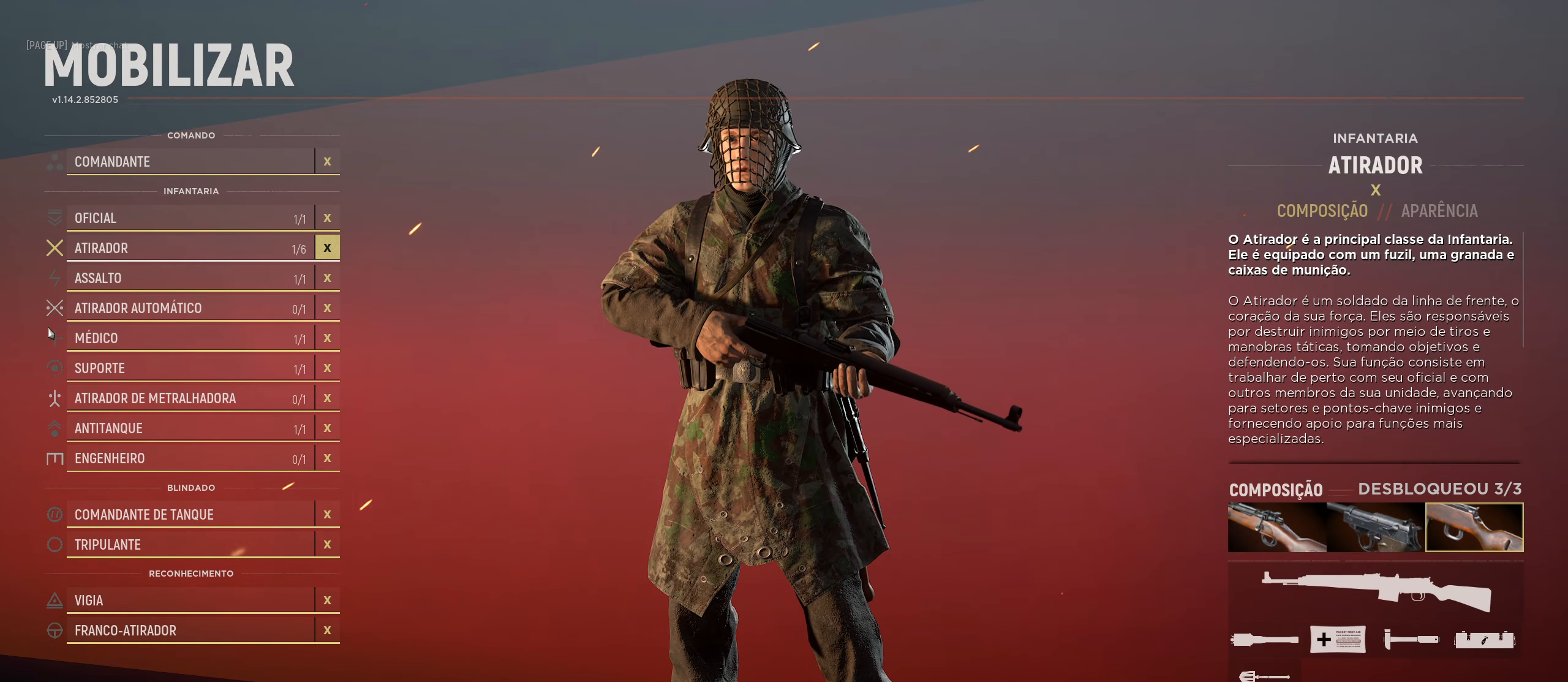
{"keys": [], "mouse": [], "mouse_move": "still", "events": []}
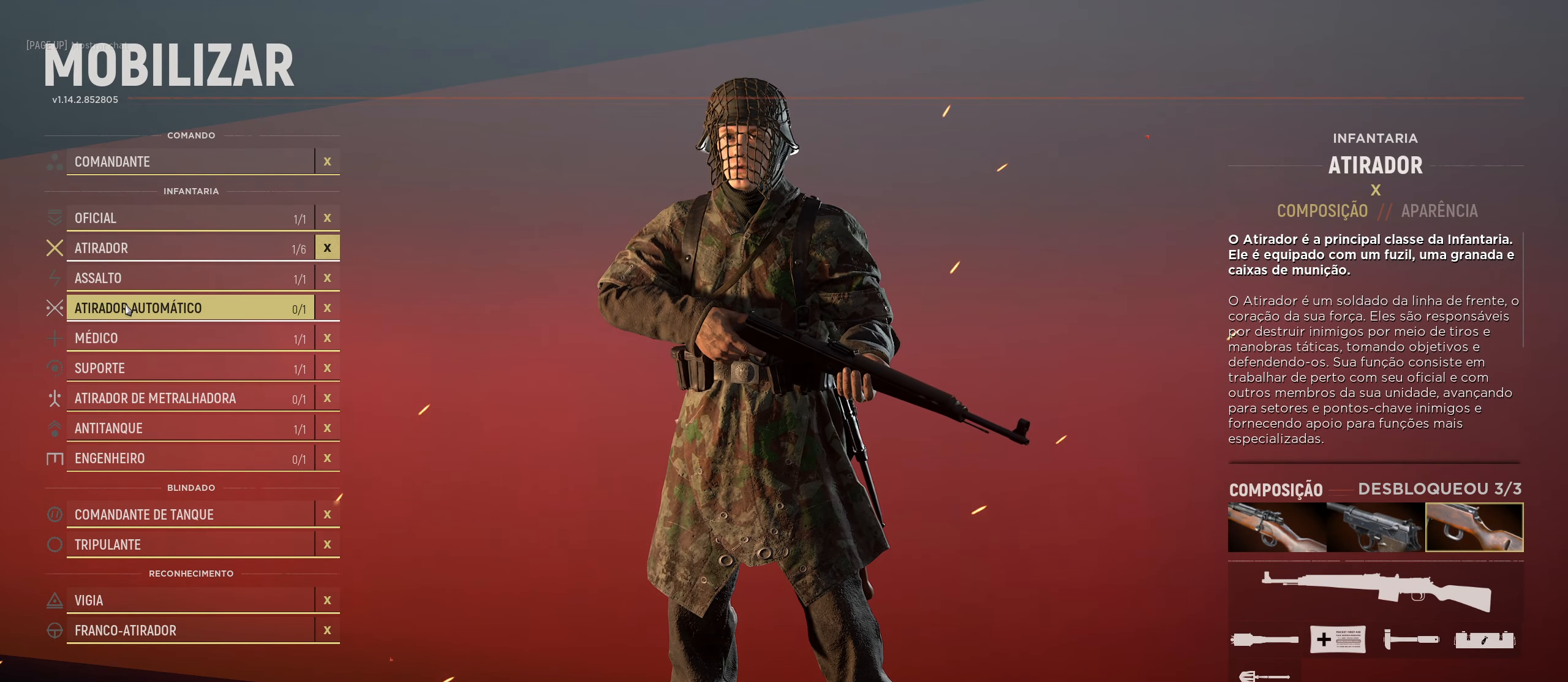
{"keys": [], "mouse": [], "mouse_move": "right", "events": []}
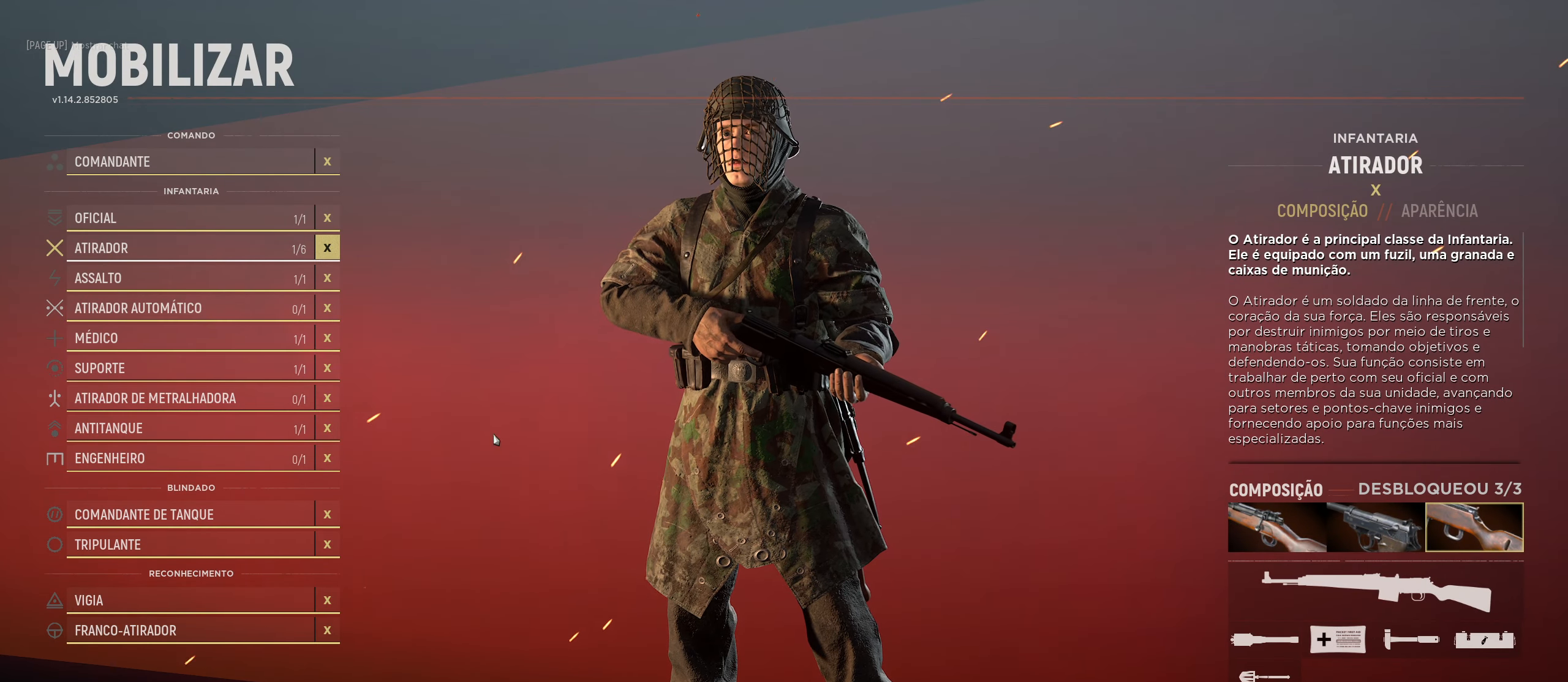
{"keys": [], "mouse": [], "mouse_move": "left", "events": []}
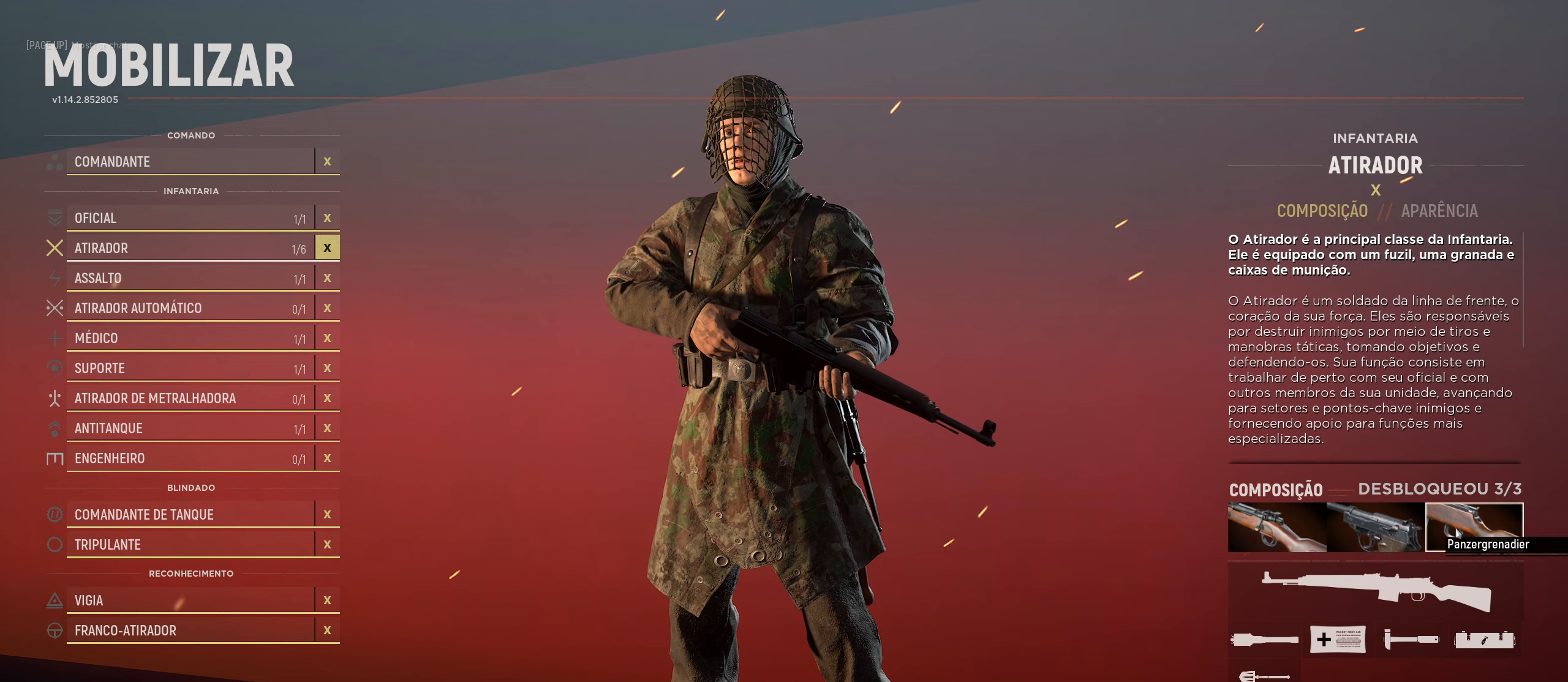
{"keys": [], "mouse": [], "mouse_move": "still", "events": []}
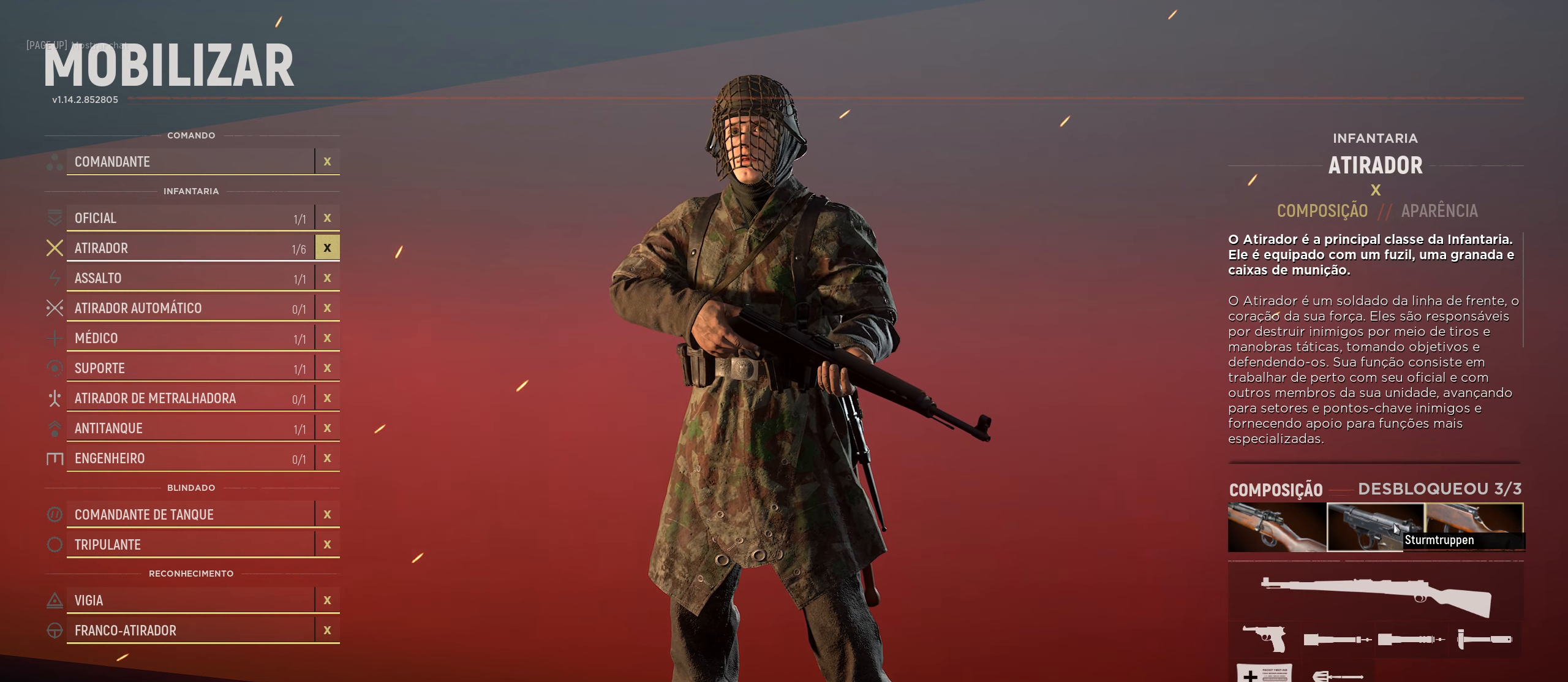
{"keys": [], "mouse": [], "mouse_move": "still", "events": []}
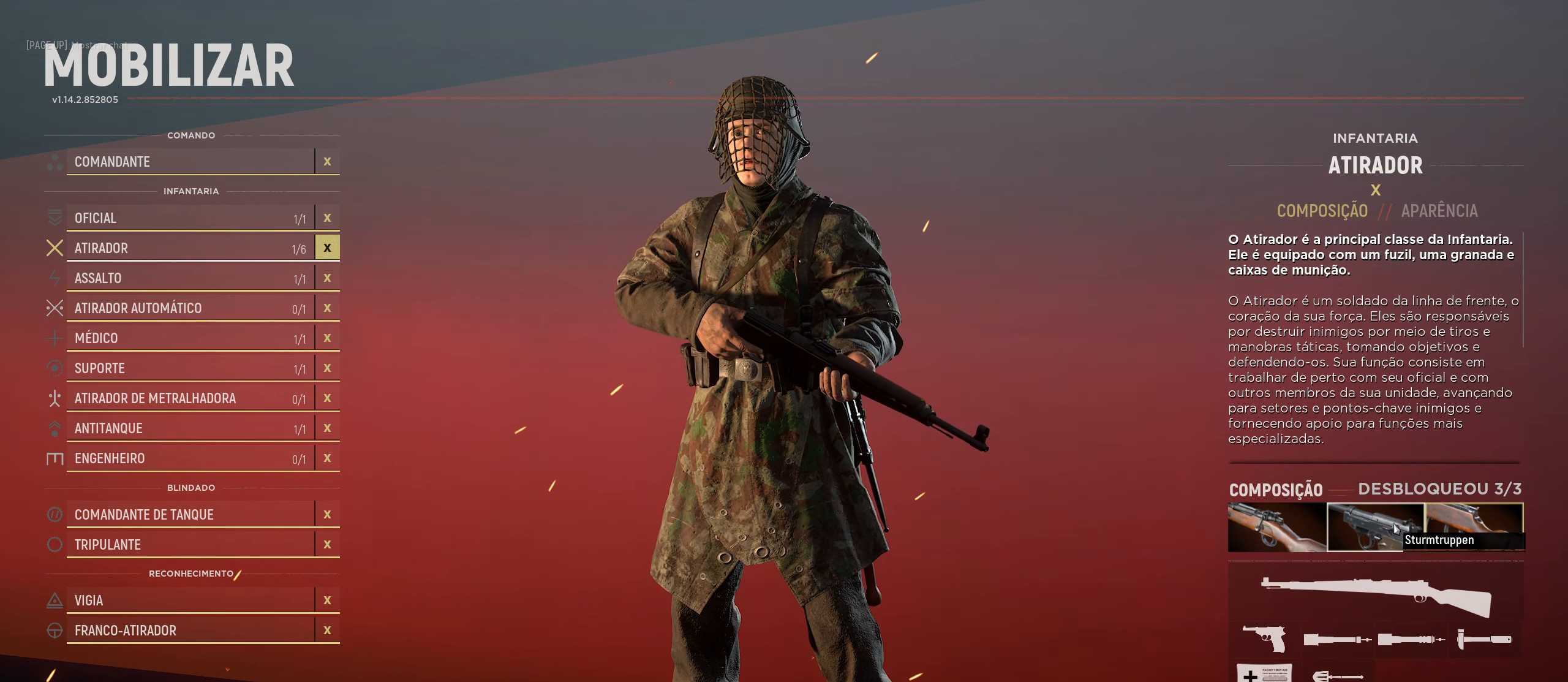
{"keys": [], "mouse": [], "mouse_move": "left", "events": [[83, "mouse_left", "down"], [183, "mouse_left", "up"]]}
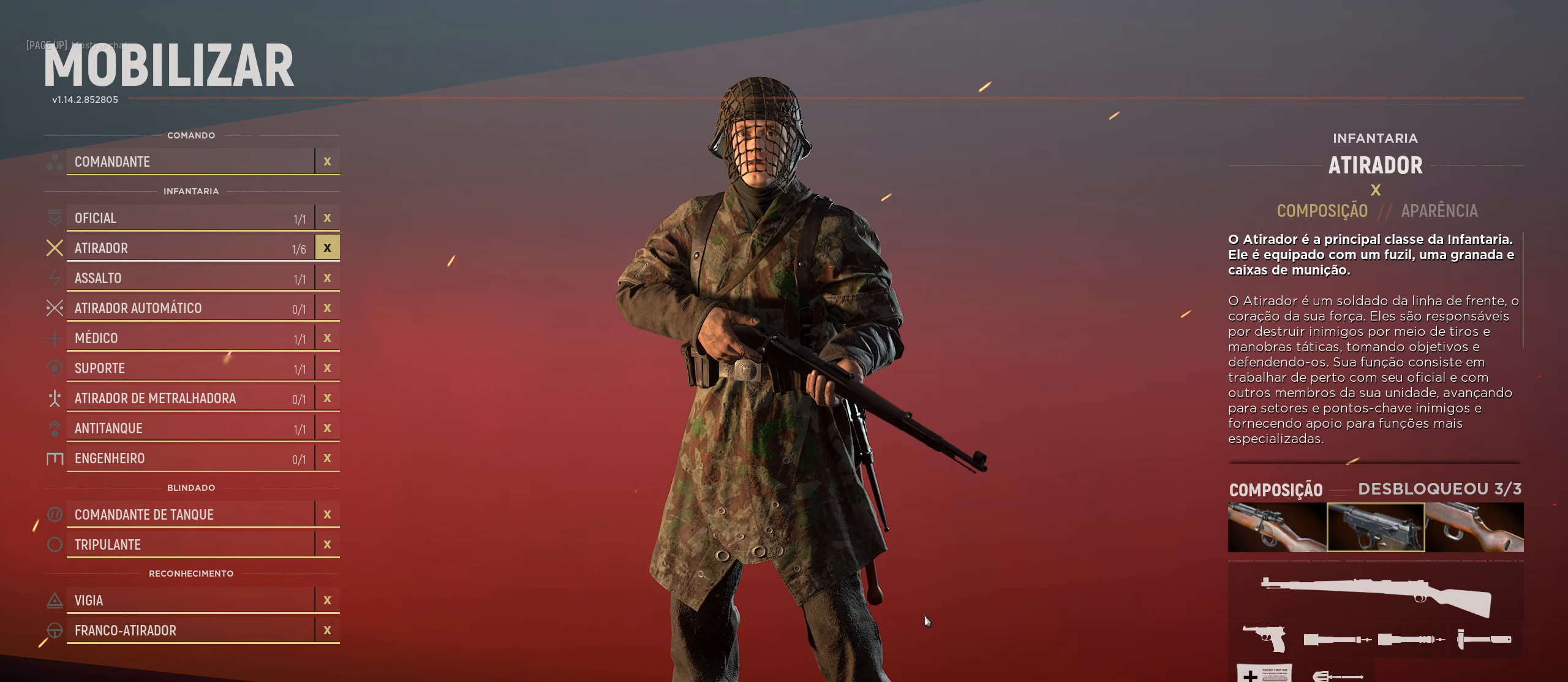
{"keys": [], "mouse": [], "mouse_move": "down", "events": []}
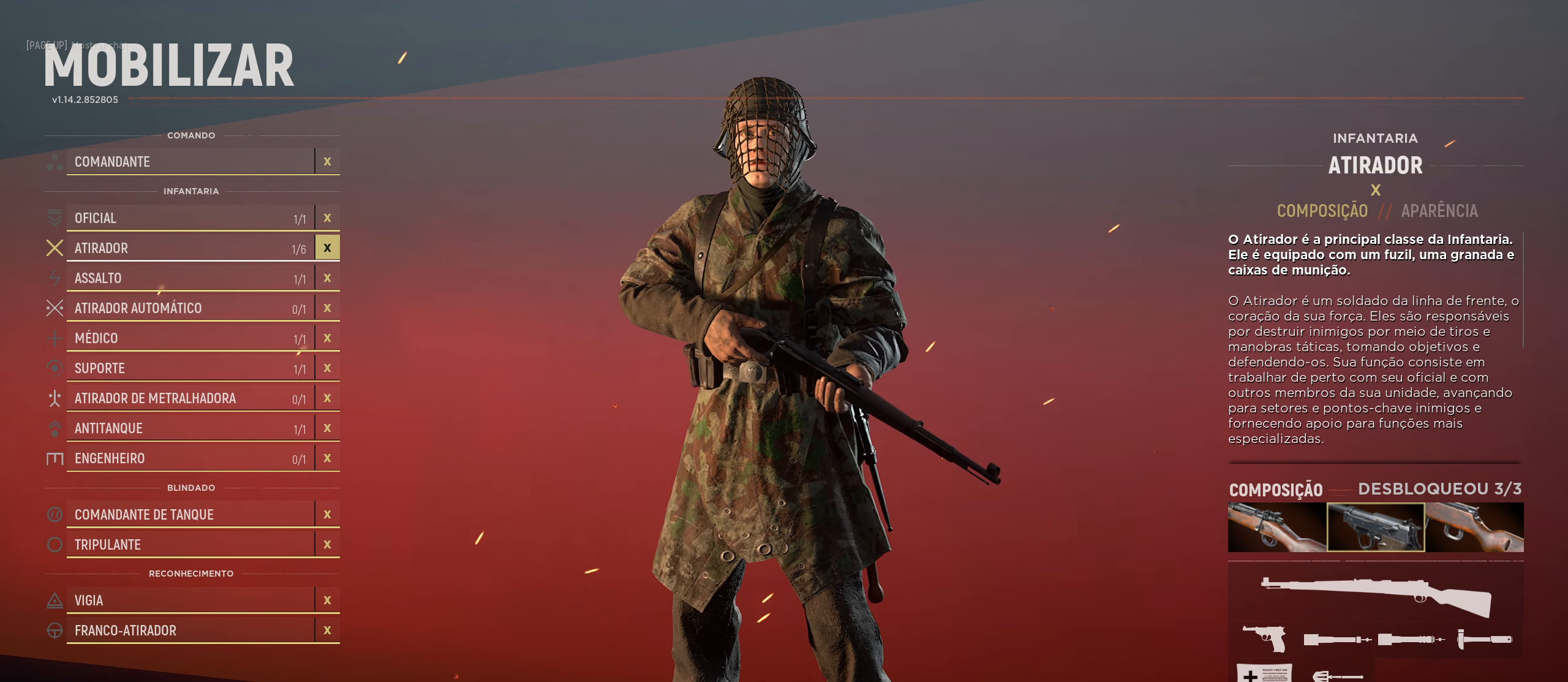
{"keys": [], "mouse": [], "mouse_move": "still", "events": []}
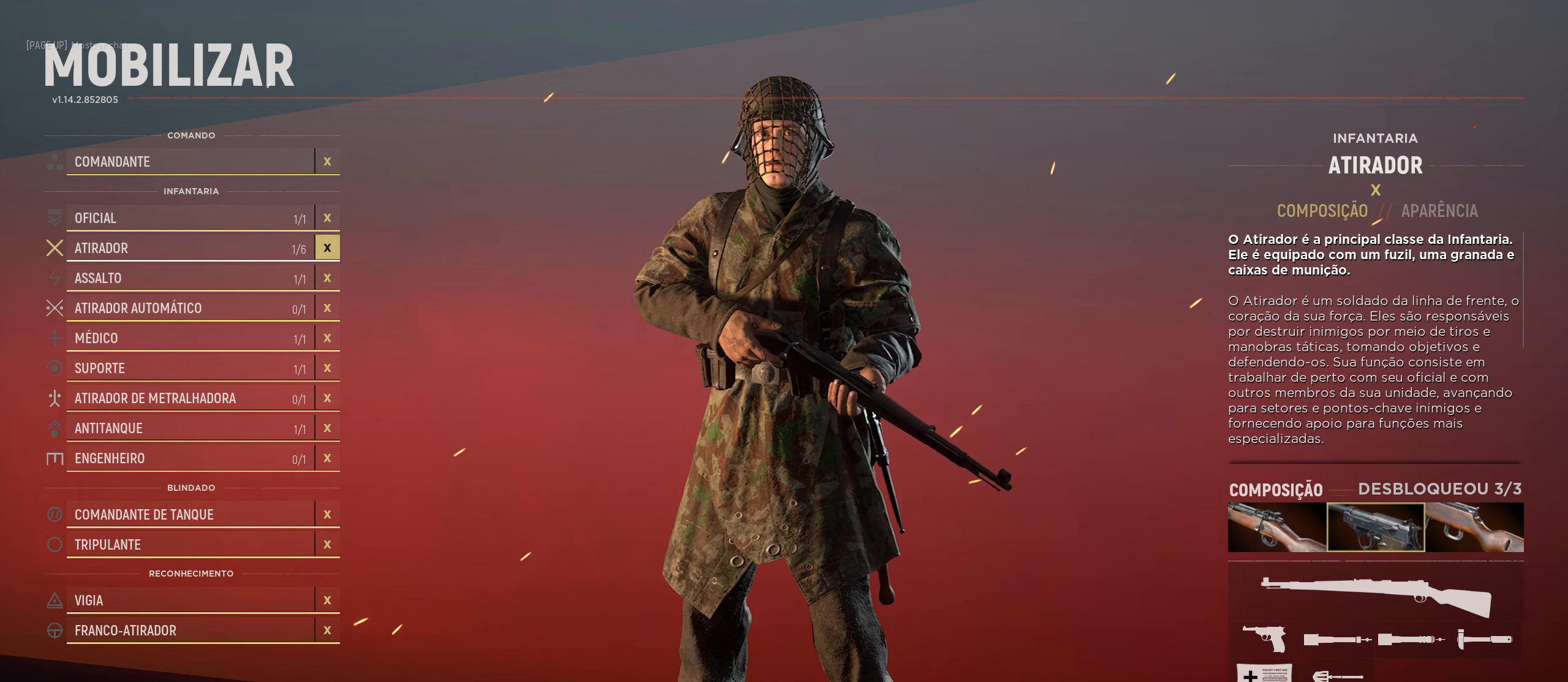
{"keys": [], "mouse": [], "mouse_move": "right", "events": [[33, "mouse_left", "down"], [150, "mouse_left", "up"]]}
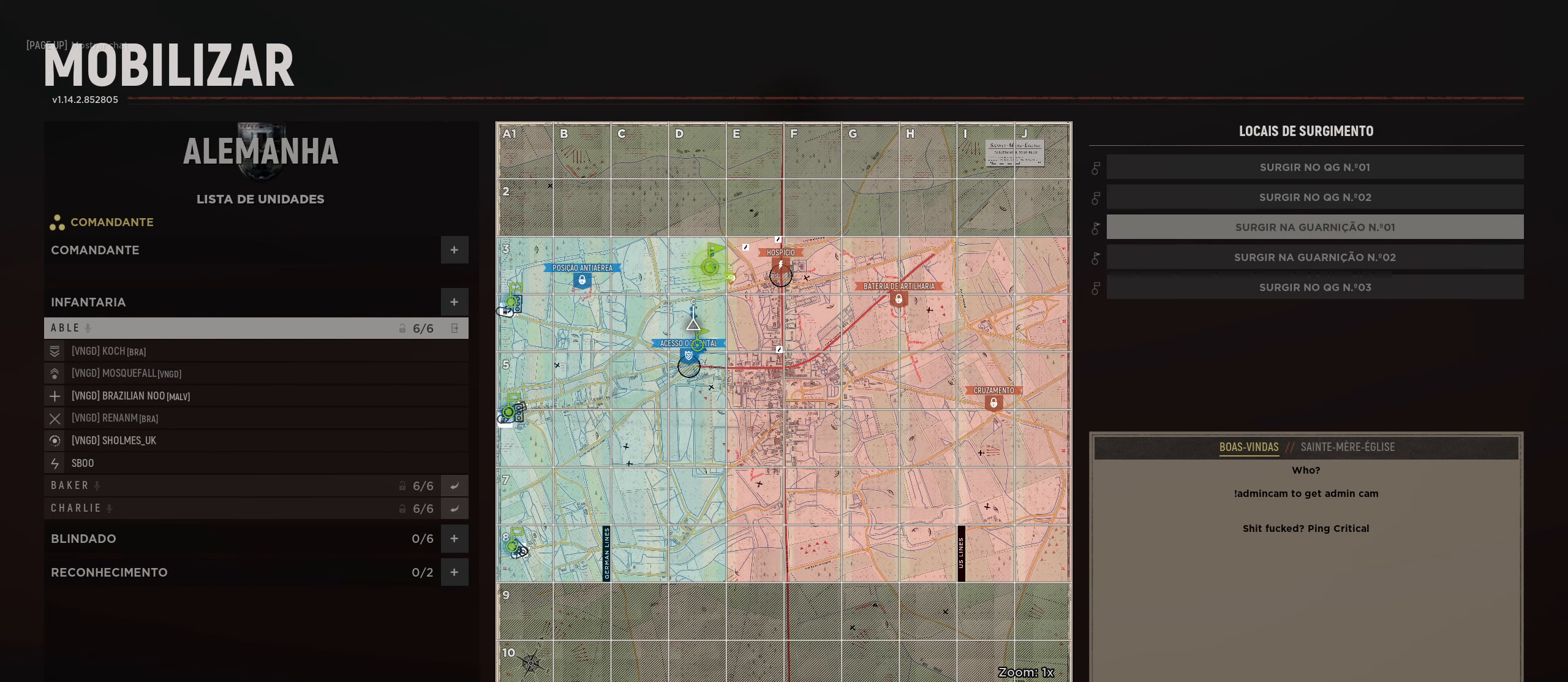
{"keys": [], "mouse": [], "mouse_move": "still", "events": []}
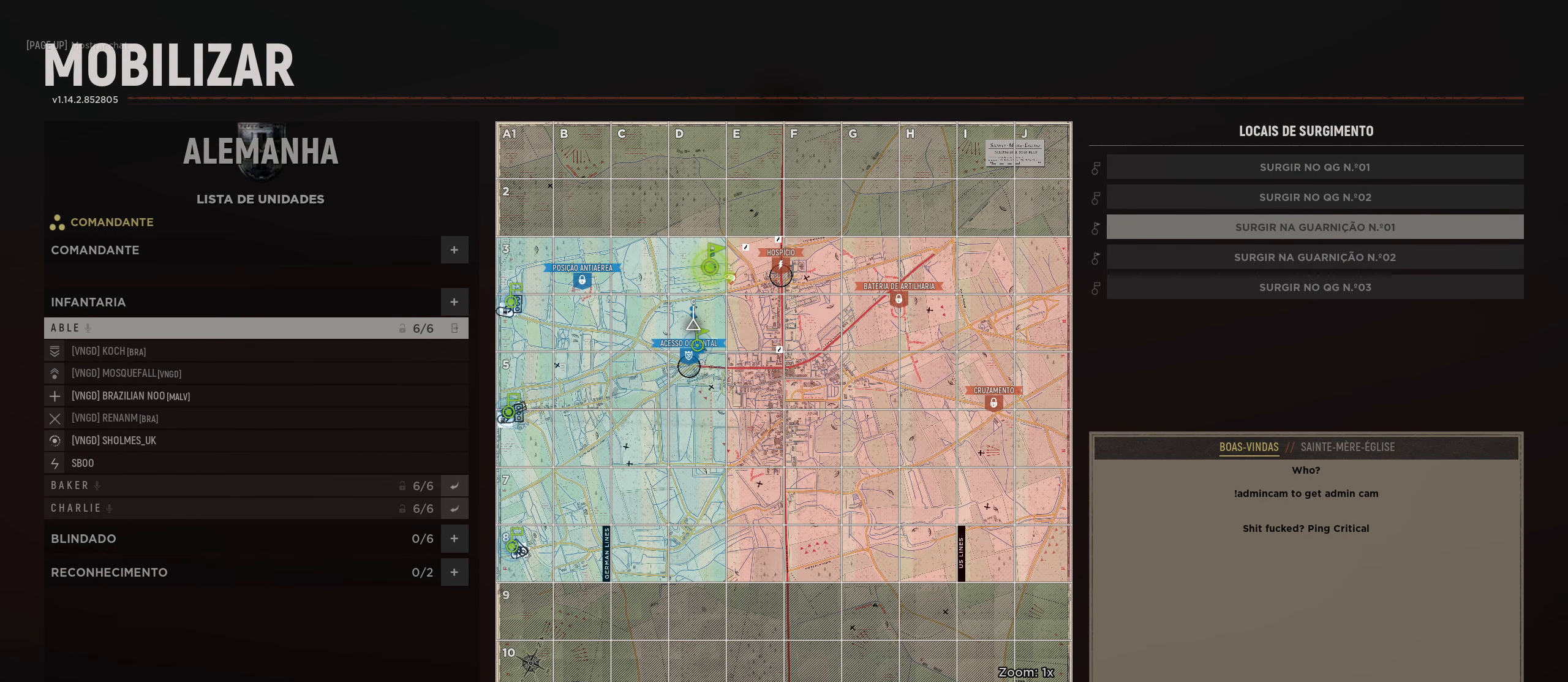
{"keys": [], "mouse": [], "mouse_move": "right", "events": []}
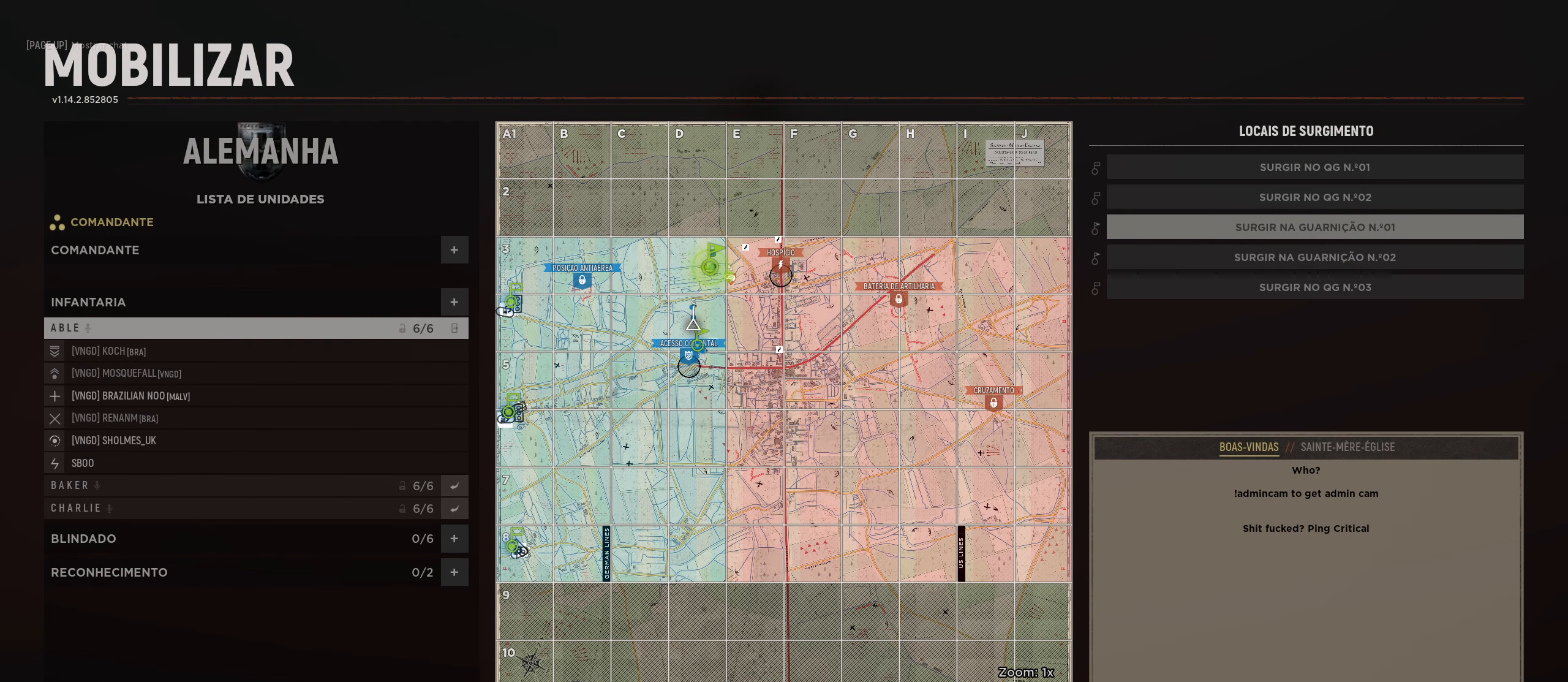
{"keys": [], "mouse": [], "mouse_move": "still", "events": []}